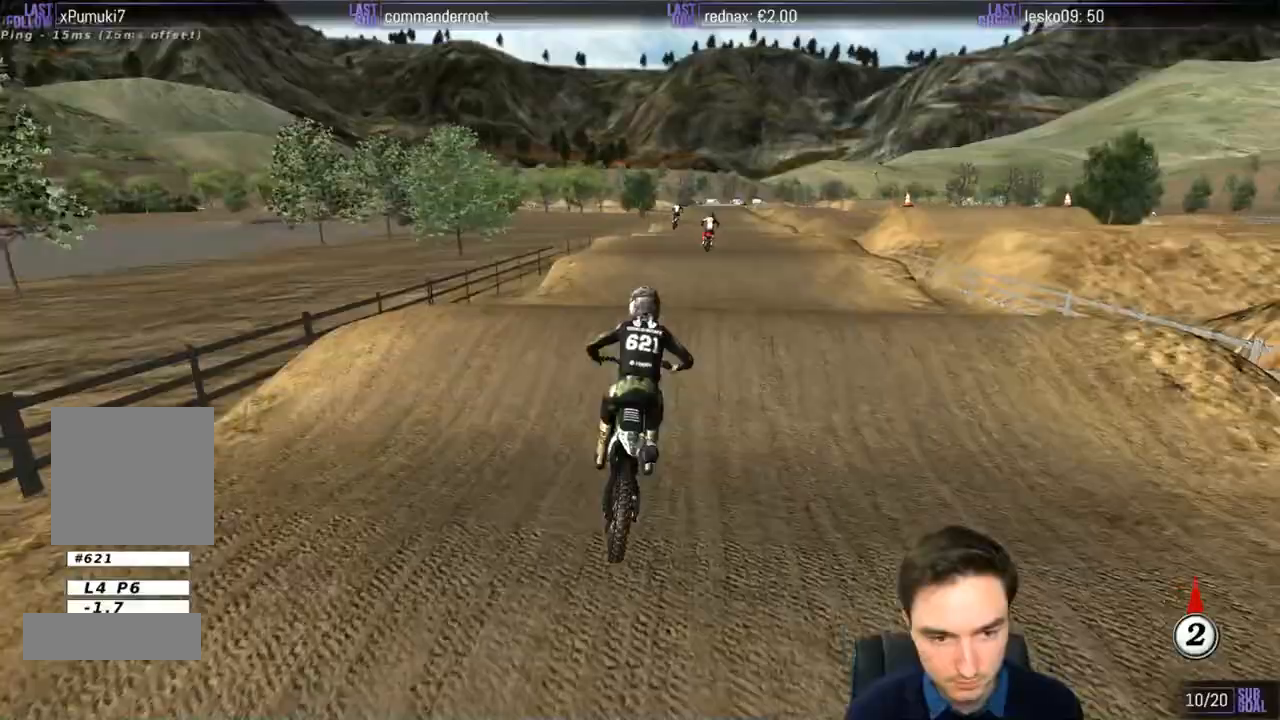
Gameplay with a controller (Xbox layout); each line is a JSON object with the inputs held at the frame after it. "events" lists button and stick changes between this image and that frame as [ms after this image, input, new state], when the widget could be followed in between. Not read: L1 L3 R3.
{"buttons": [], "left_stick": "down", "right_stick": "center", "events": [[133, "left_stick", "down"], [150, "R2", "down"], [367, "R2", "up"]]}
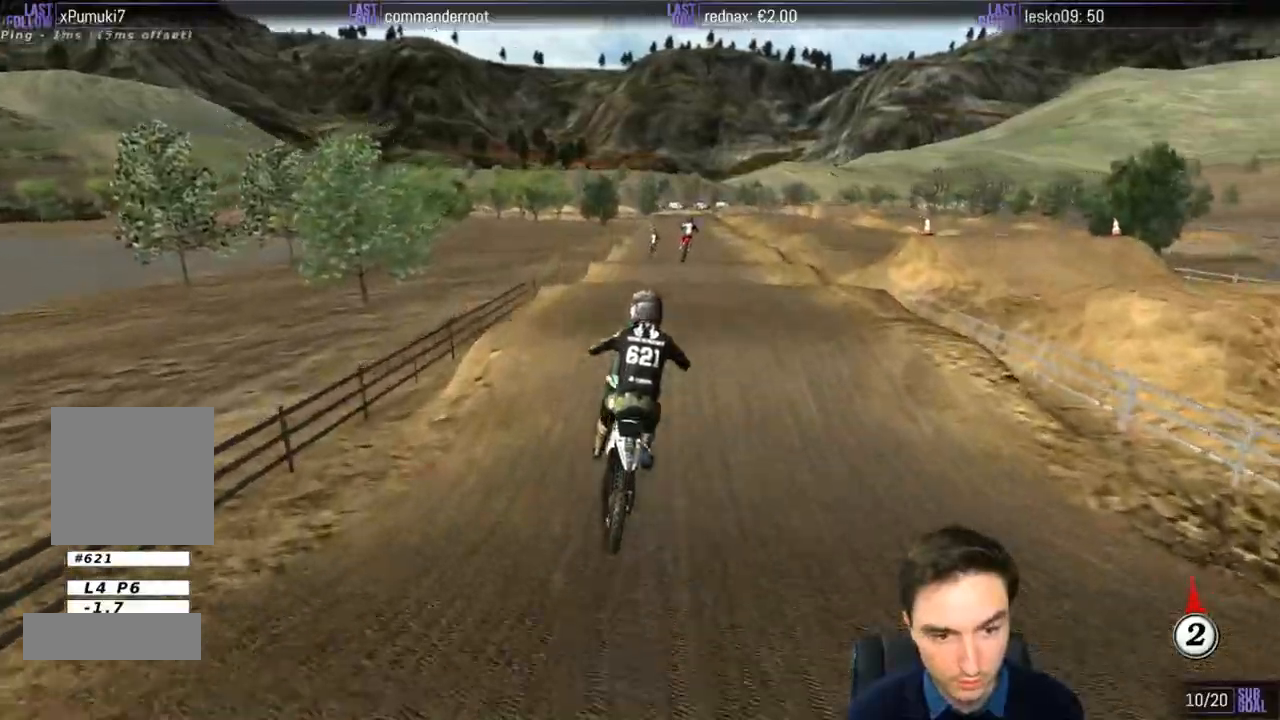
{"buttons": ["R2"], "left_stick": "center", "right_stick": "center", "events": [[133, "R2", "down"], [400, "left_stick", "center"]]}
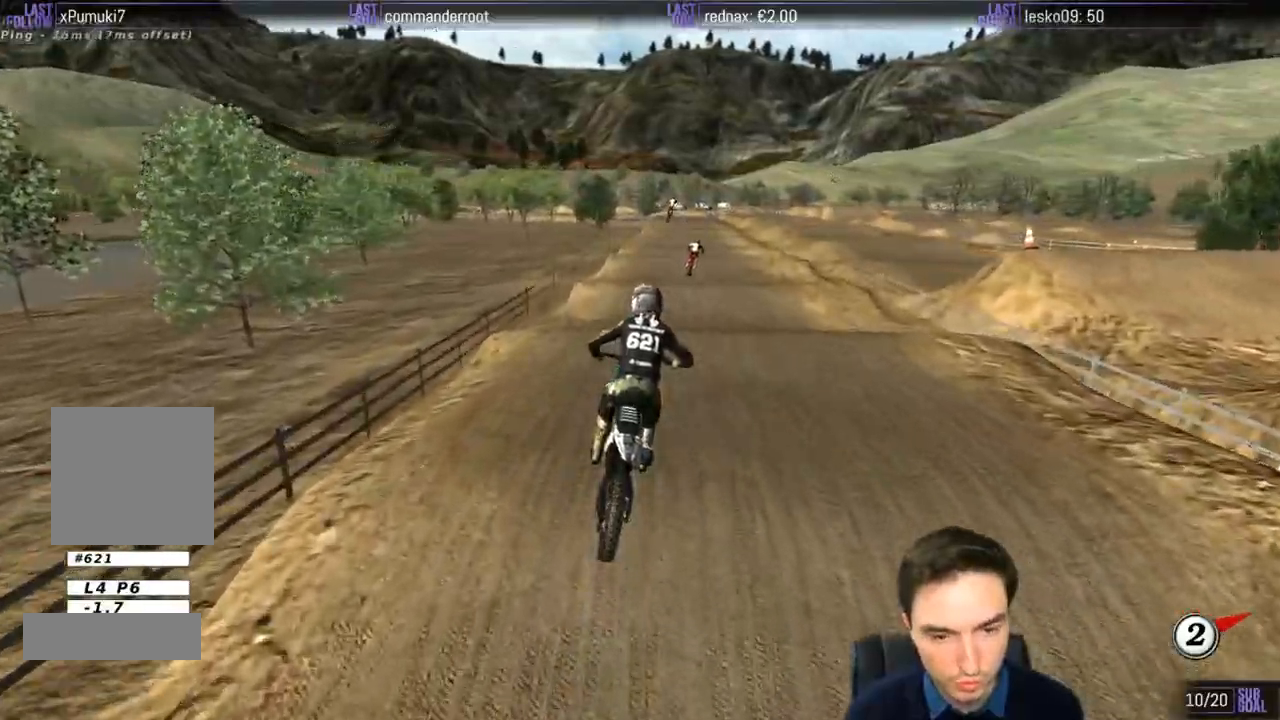
{"buttons": ["R2"], "left_stick": "down", "right_stick": "center", "events": [[467, "left_stick", "down"]]}
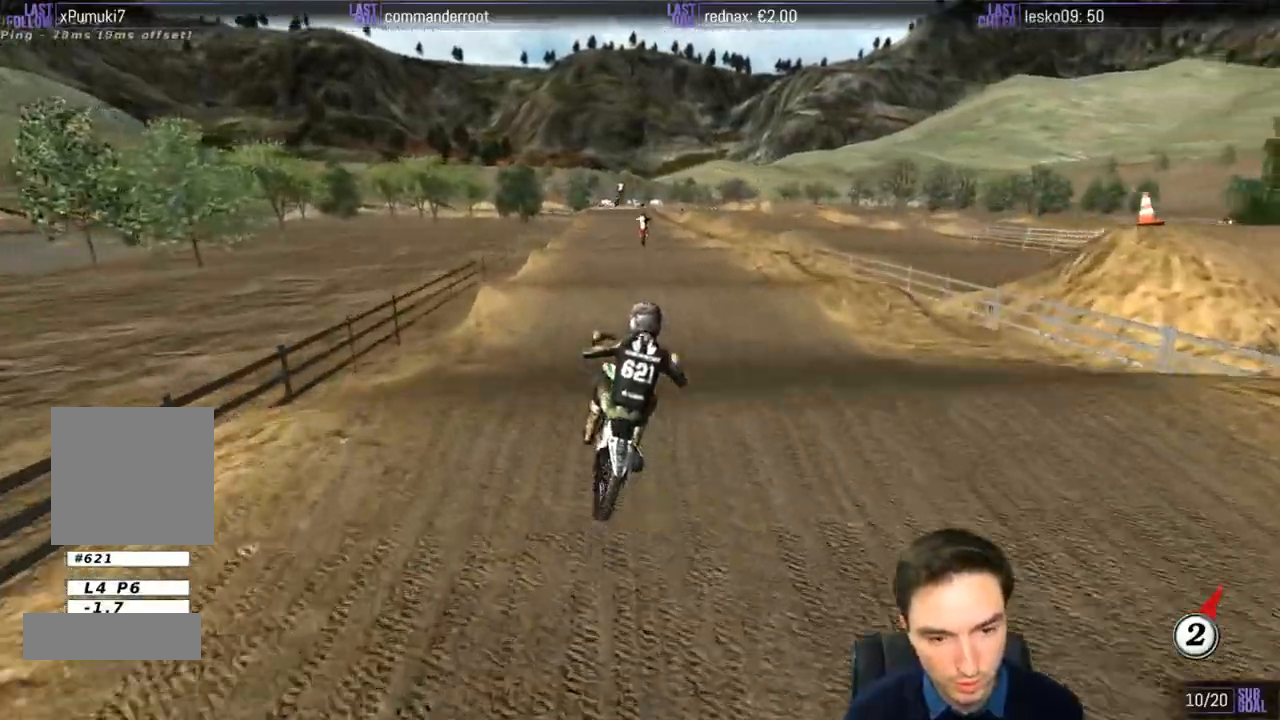
{"buttons": ["R2"], "left_stick": "down-left", "right_stick": "center", "events": [[267, "R2", "up"], [367, "B", "down"], [367, "R2", "down"], [467, "B", "up"], [500, "left_stick", "down-left"]]}
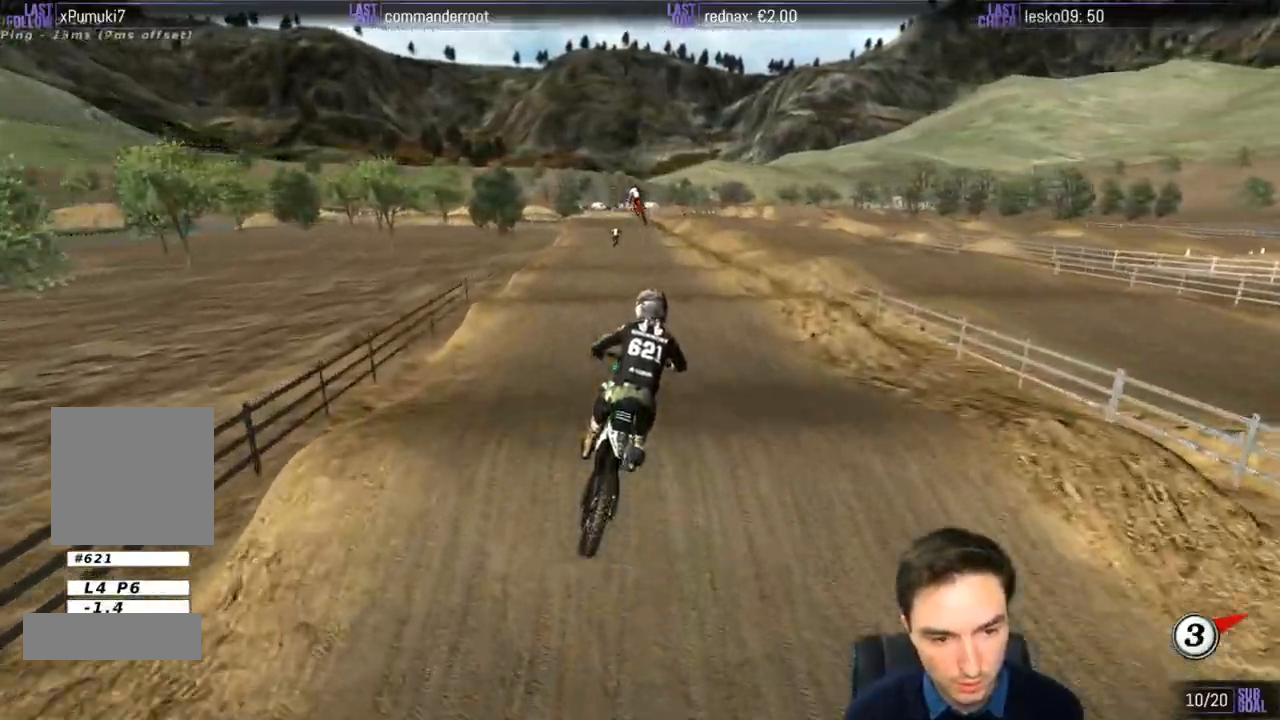
{"buttons": ["R2"], "left_stick": "center", "right_stick": "center", "events": [[200, "left_stick", "center"]]}
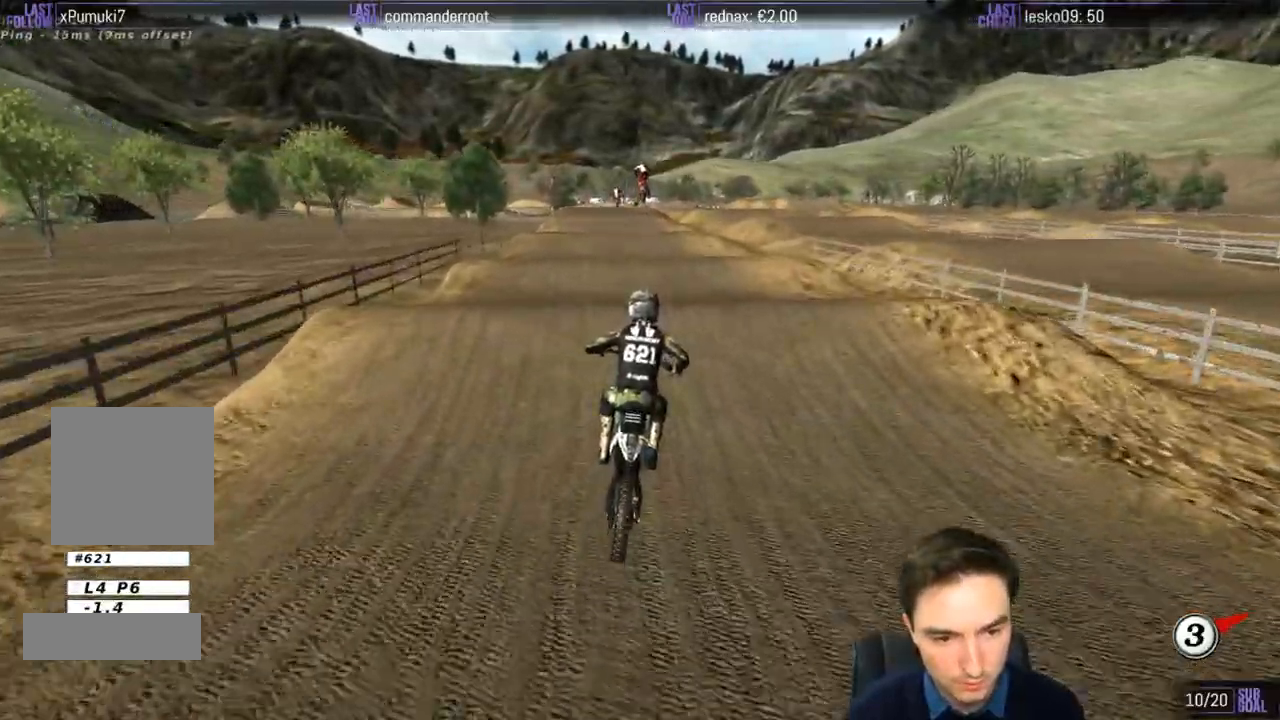
{"buttons": [], "left_stick": "center", "right_stick": "center", "events": [[333, "R2", "up"]]}
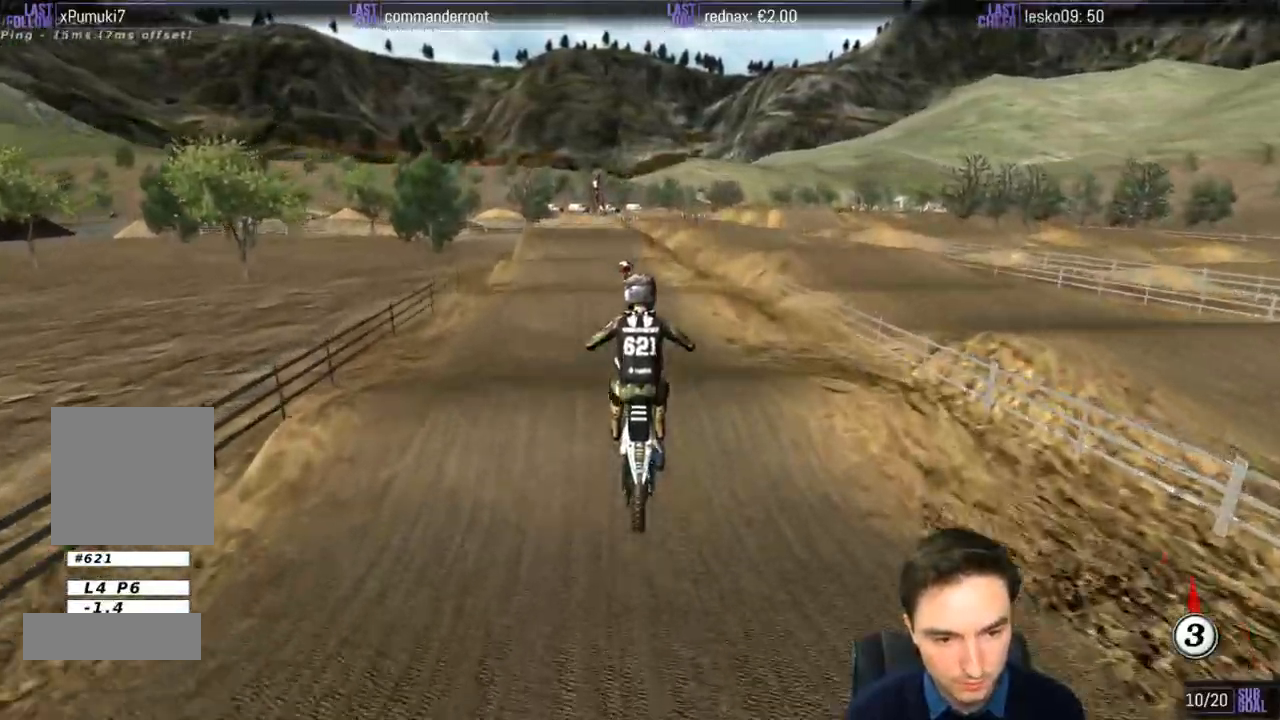
{"buttons": [], "left_stick": "center", "right_stick": "center", "events": [[67, "A", "down"], [100, "left_stick", "left"], [167, "left_stick", "down-left"], [333, "left_stick", "center"], [433, "A", "up"]]}
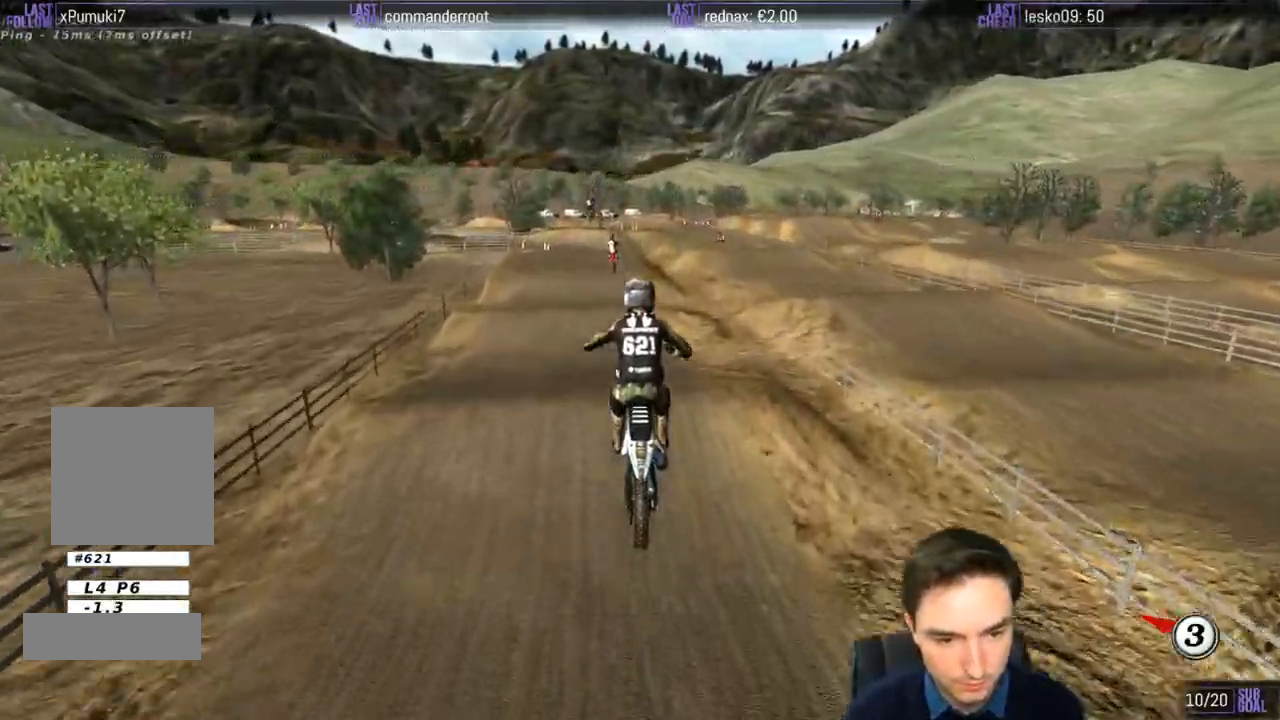
{"buttons": ["R2"], "left_stick": "center", "right_stick": "center", "events": [[167, "left_stick", "left"], [300, "left_stick", "center"], [400, "R2", "down"]]}
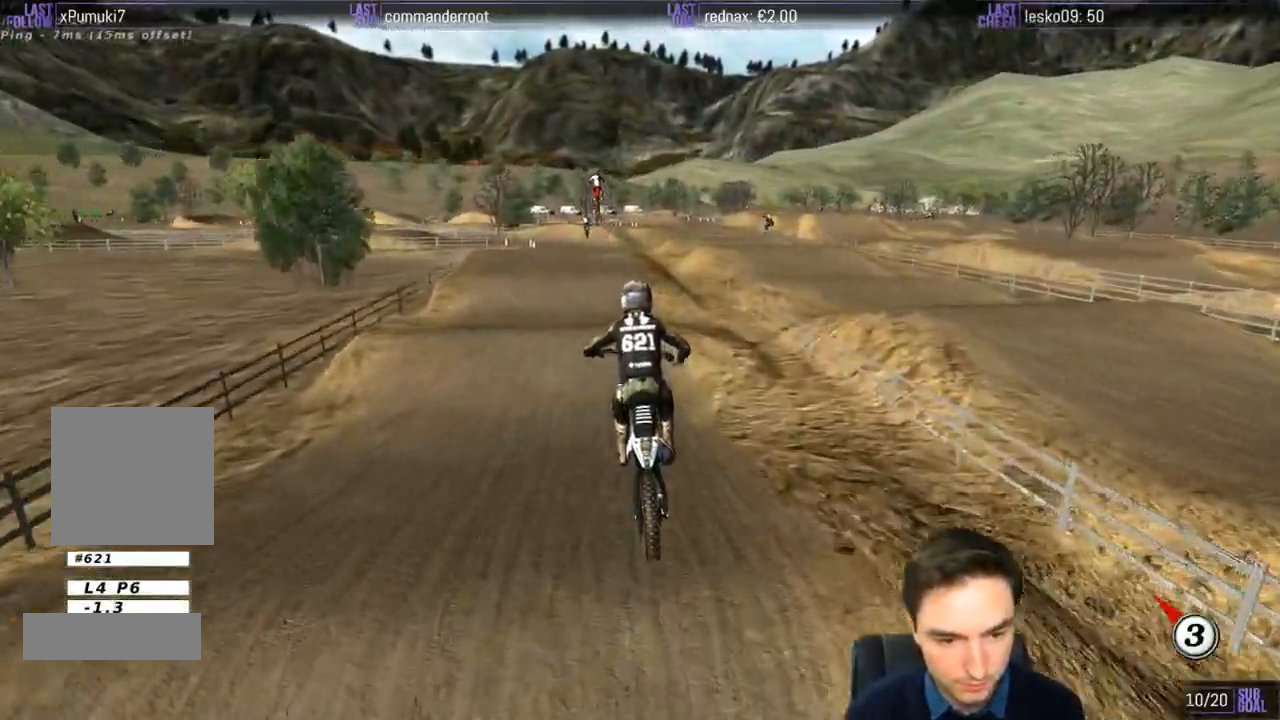
{"buttons": ["R2"], "left_stick": "down", "right_stick": "center"}
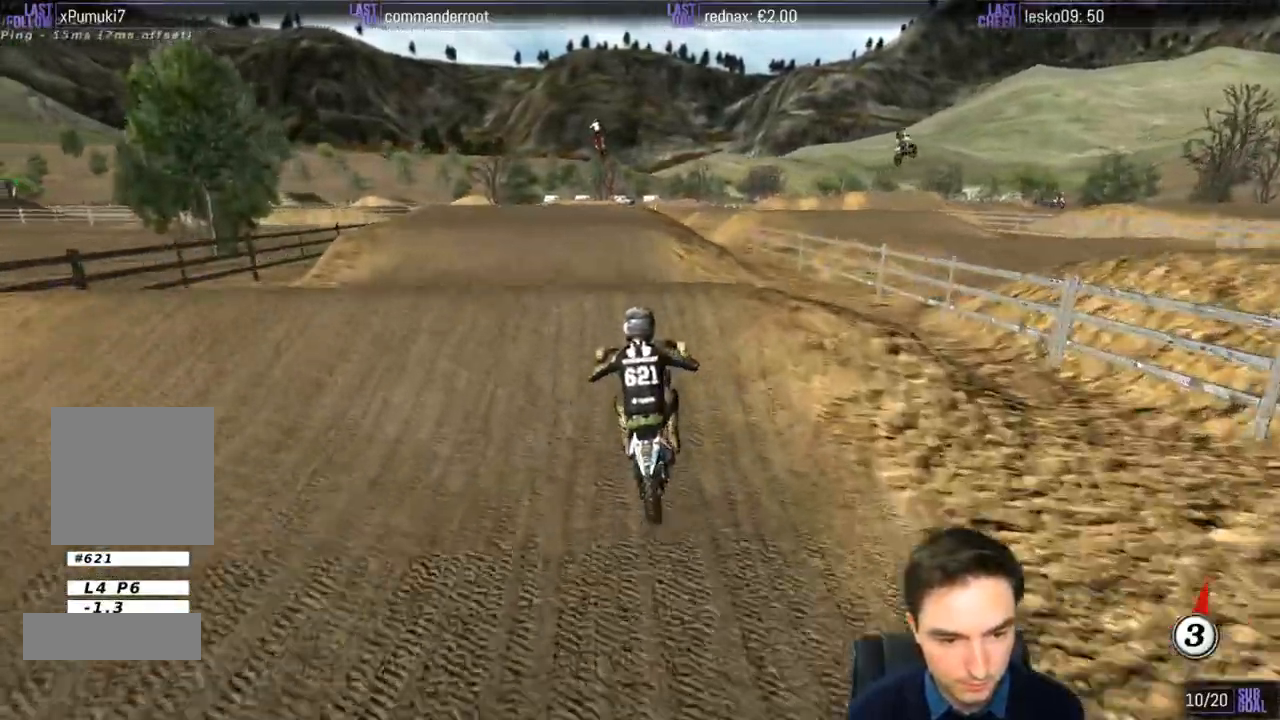
{"buttons": [], "left_stick": "center", "right_stick": "center", "events": [[100, "left_stick", "center"], [300, "R2", "up"]]}
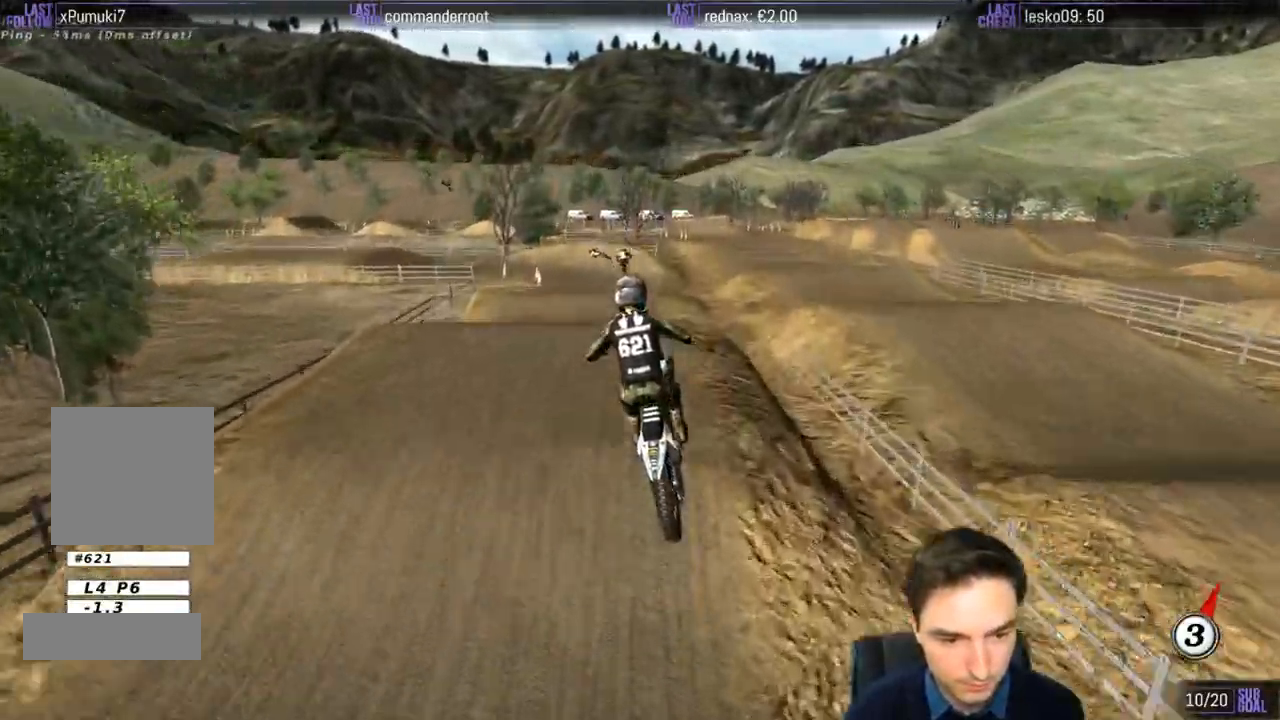
{"buttons": [], "left_stick": "down-left", "right_stick": "center", "events": [[450, "left_stick", "down-left"]]}
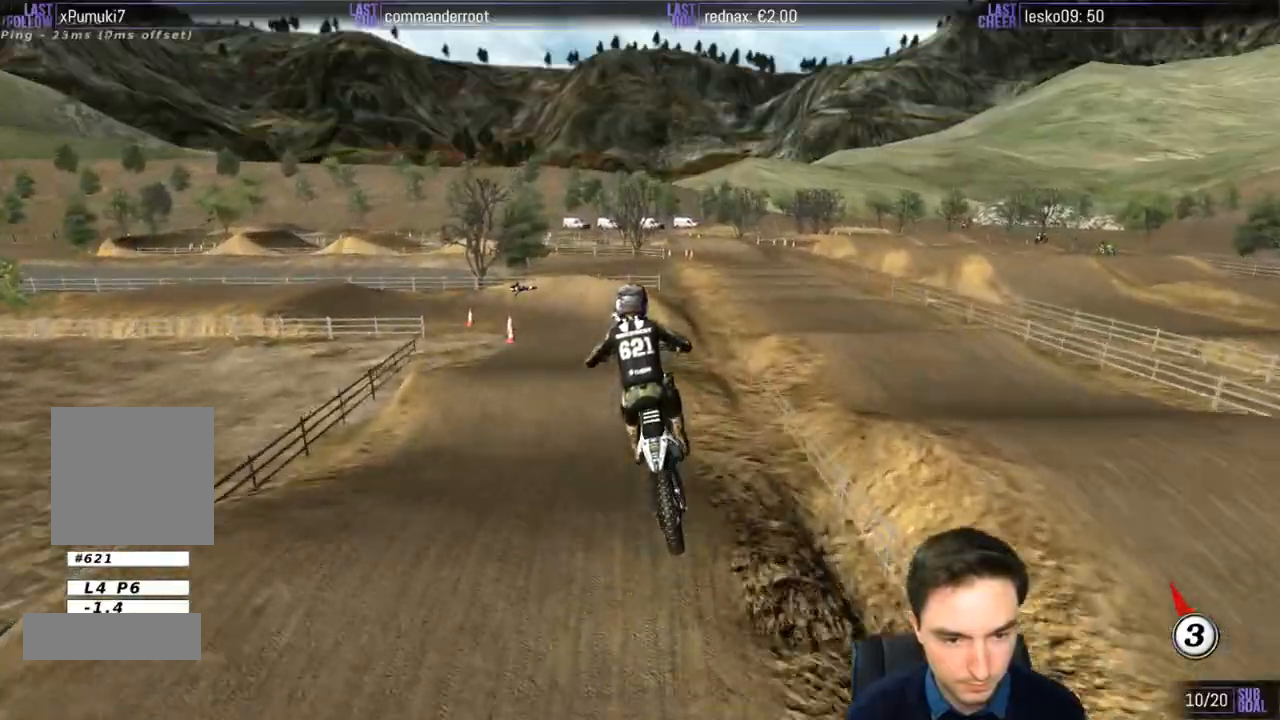
{"buttons": [], "left_stick": "down", "right_stick": "center", "events": [[100, "X", "down"], [167, "X", "up"], [200, "left_stick", "center"], [400, "left_stick", "down"]]}
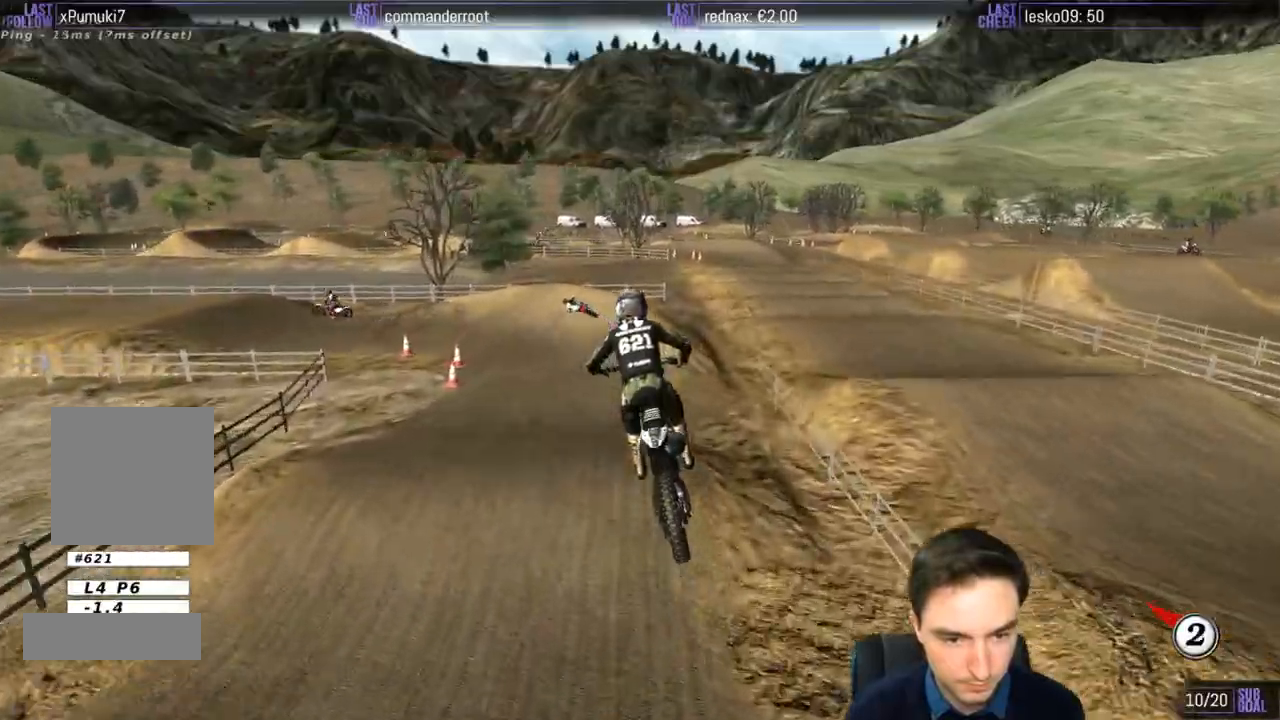
{"buttons": ["X"], "left_stick": "down-left", "right_stick": "center", "events": [[33, "R2", "down"], [67, "left_stick", "center"], [367, "left_stick", "down-left"], [467, "X", "down"], [500, "R2", "up"]]}
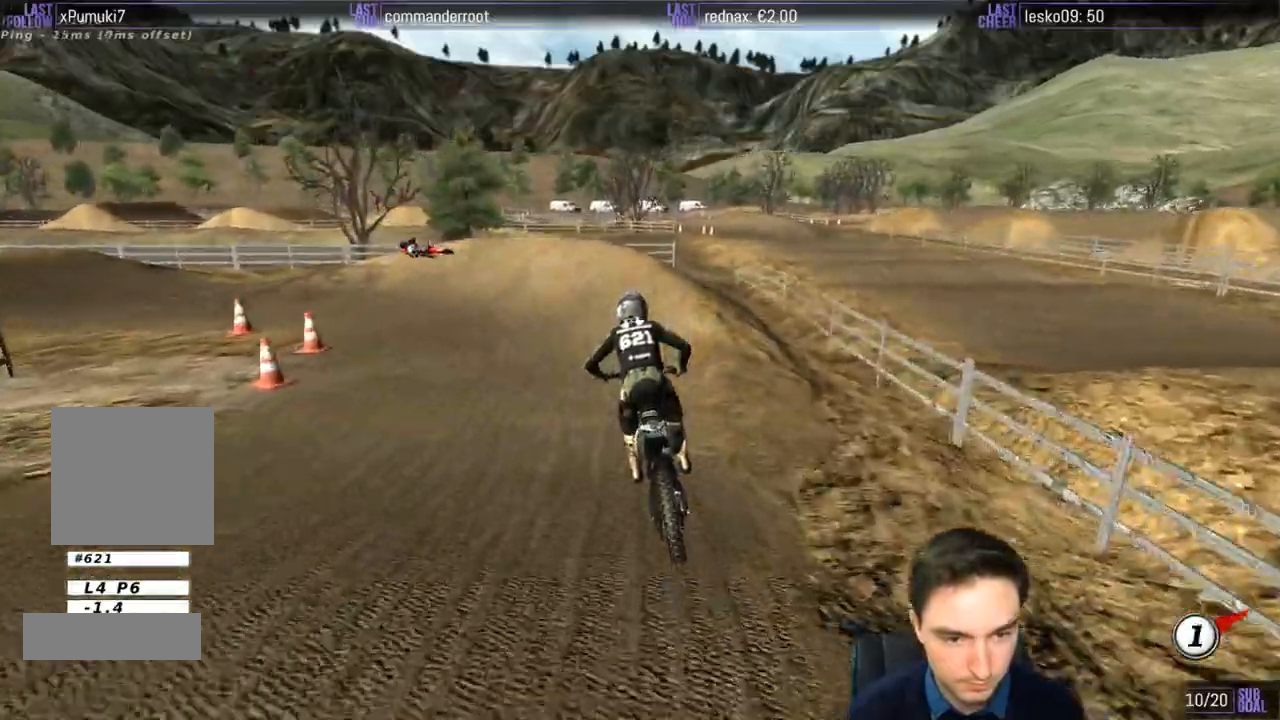
{"buttons": [], "left_stick": "up-left", "right_stick": "center", "events": [[67, "X", "up"], [167, "A", "down"], [200, "L2", "down"], [200, "left_stick", "up-left"], [333, "A", "up"], [333, "L2", "up"]]}
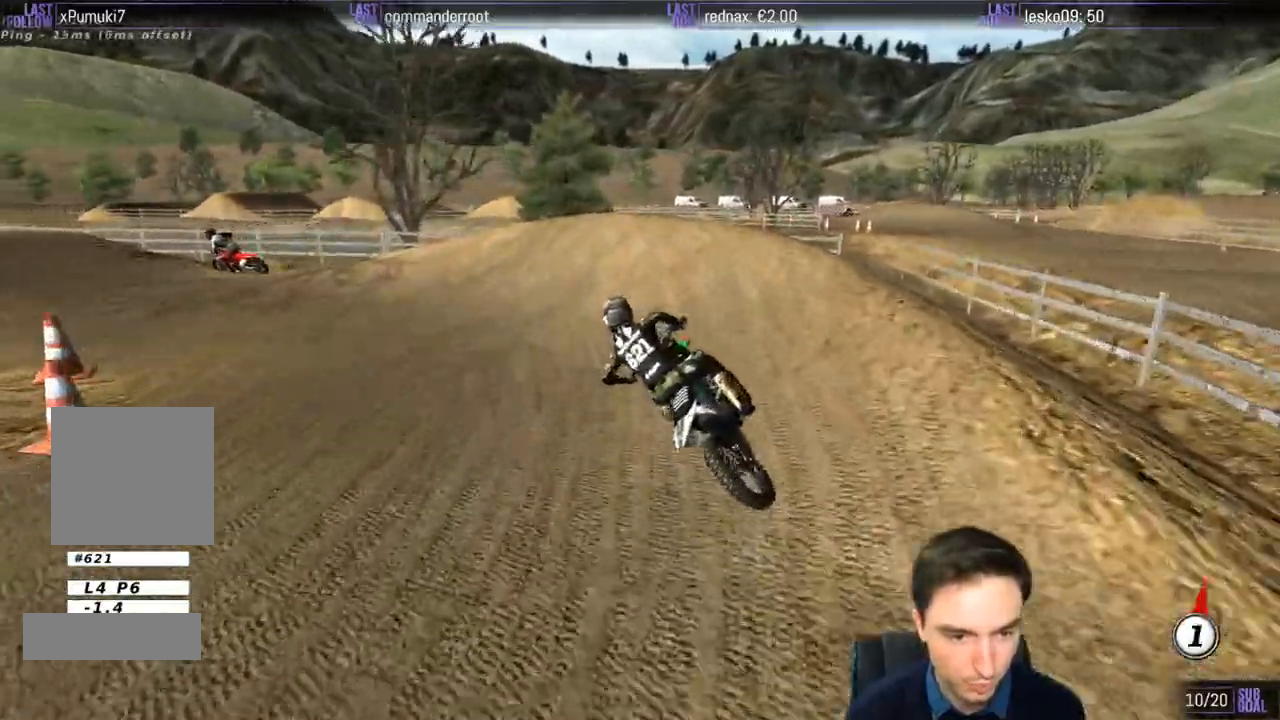
{"buttons": ["R2"], "left_stick": "center", "right_stick": "center", "events": [[50, "left_stick", "left"], [433, "left_stick", "center"], [500, "R2", "down"]]}
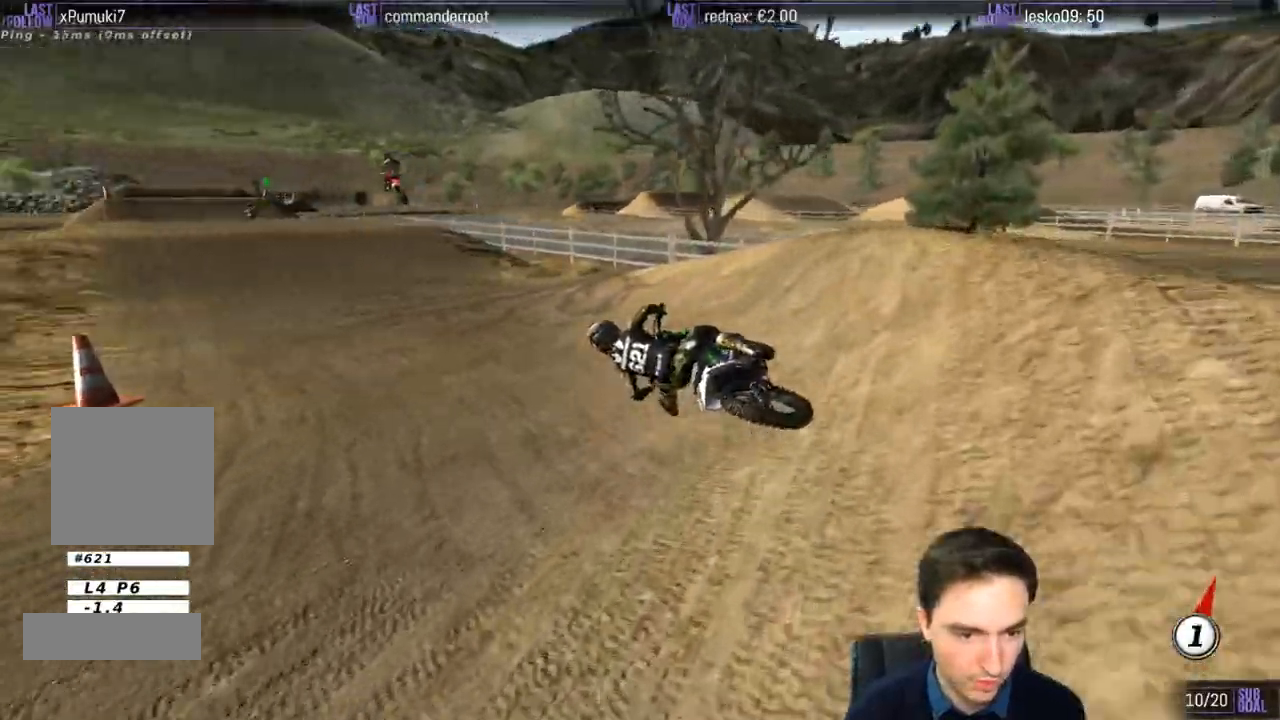
{"buttons": ["R2"], "left_stick": "right", "right_stick": "center", "events": [[67, "left_stick", "right"], [267, "B", "down"], [300, "left_stick", "center"], [333, "B", "up"], [367, "left_stick", "right"]]}
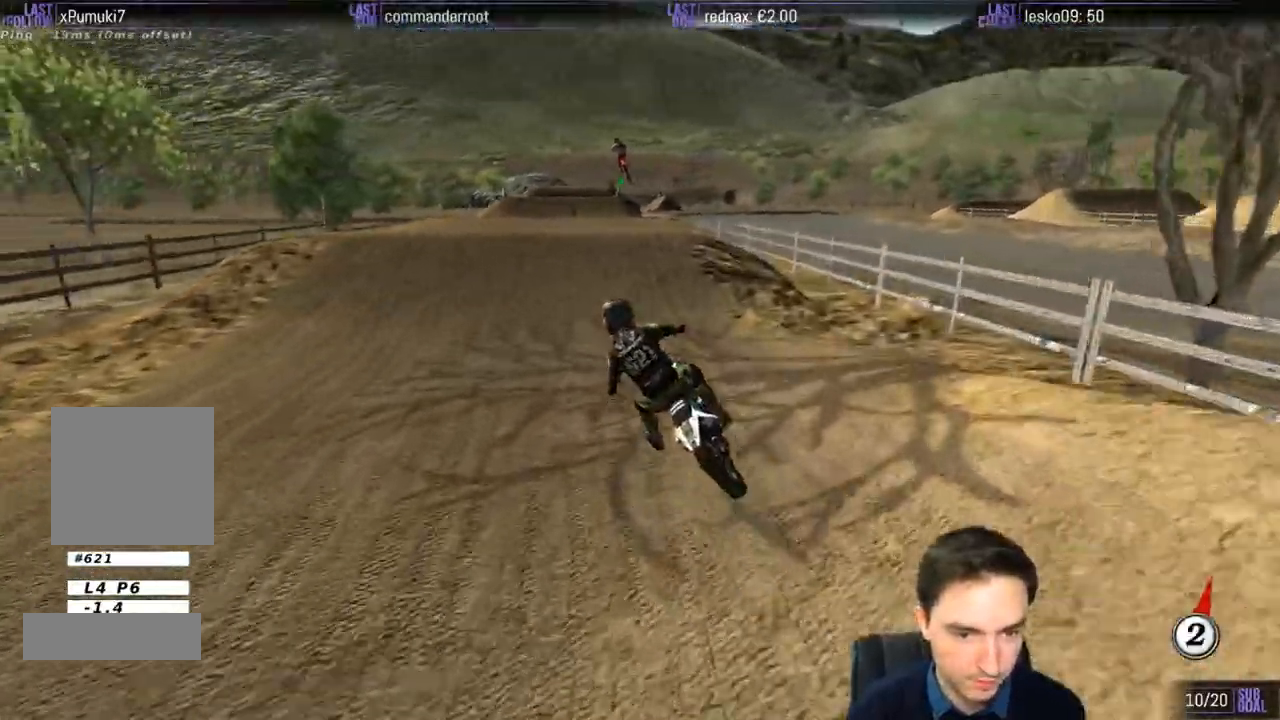
{"buttons": [], "left_stick": "down-left", "right_stick": "center", "events": [[67, "left_stick", "center"], [167, "left_stick", "right"], [200, "R2", "up"], [333, "left_stick", "center"], [467, "left_stick", "down-left"]]}
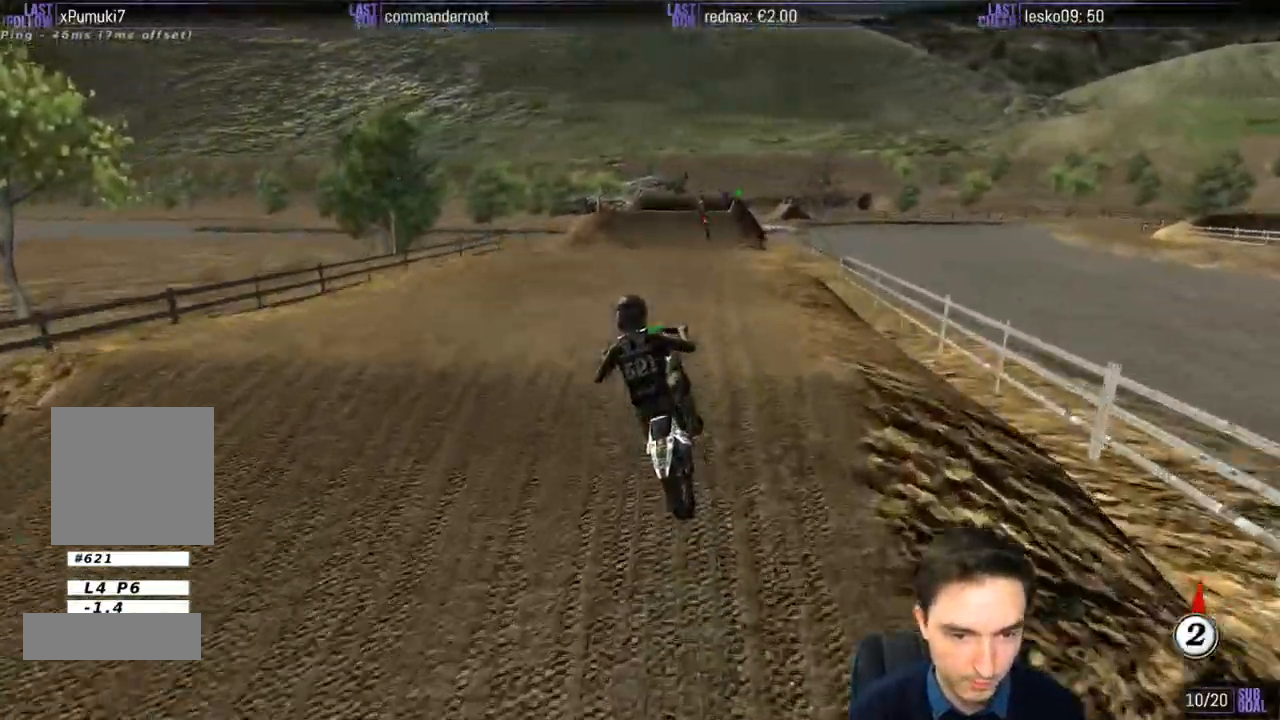
{"buttons": [], "left_stick": "down-right", "right_stick": "center"}
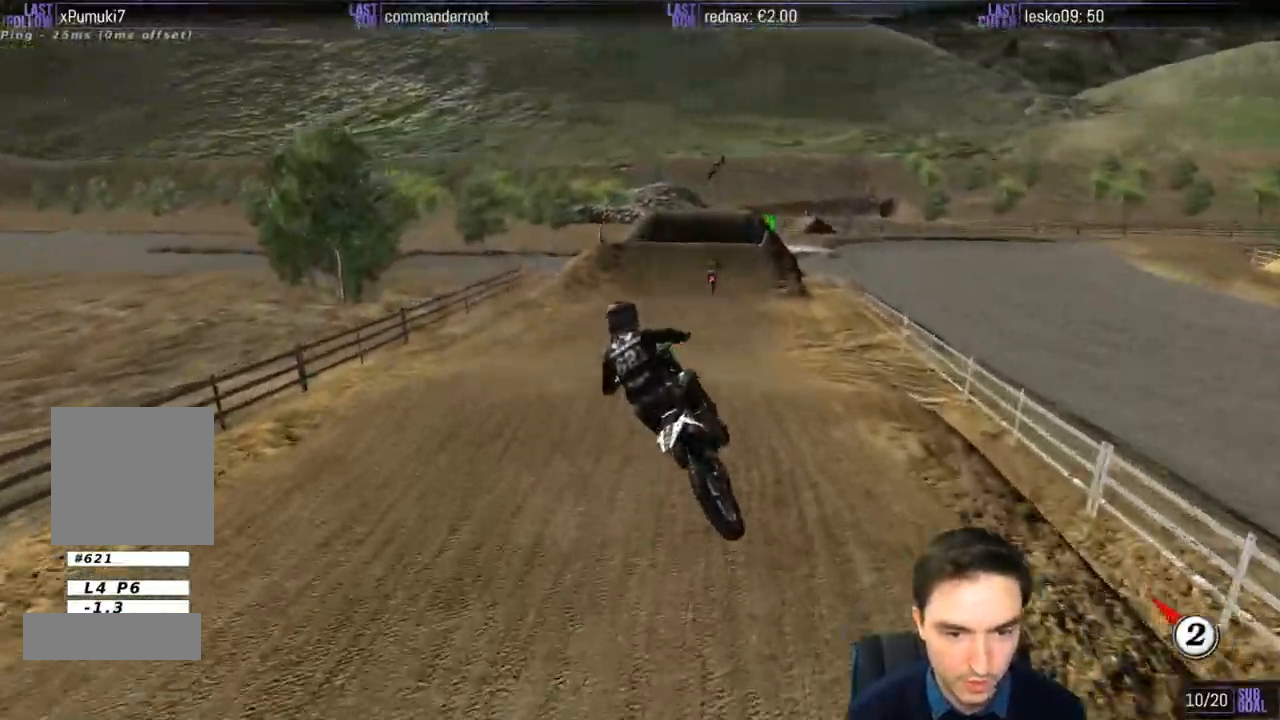
{"buttons": ["R2"], "left_stick": "right", "right_stick": "center", "events": [[33, "R2", "down"], [50, "left_stick", "right"], [200, "B", "down"], [233, "left_stick", "center"], [300, "B", "up"], [400, "left_stick", "right"]]}
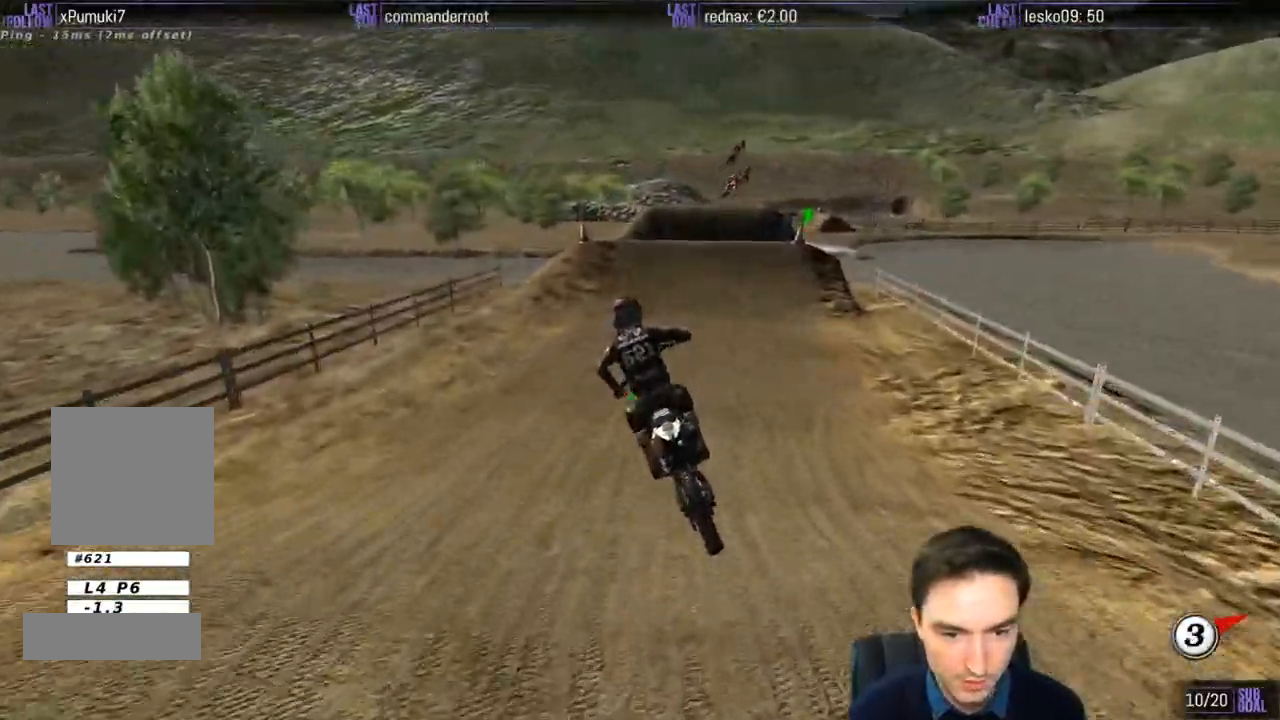
{"buttons": ["R2"], "left_stick": "center", "right_stick": "center", "events": [[133, "left_stick", "center"]]}
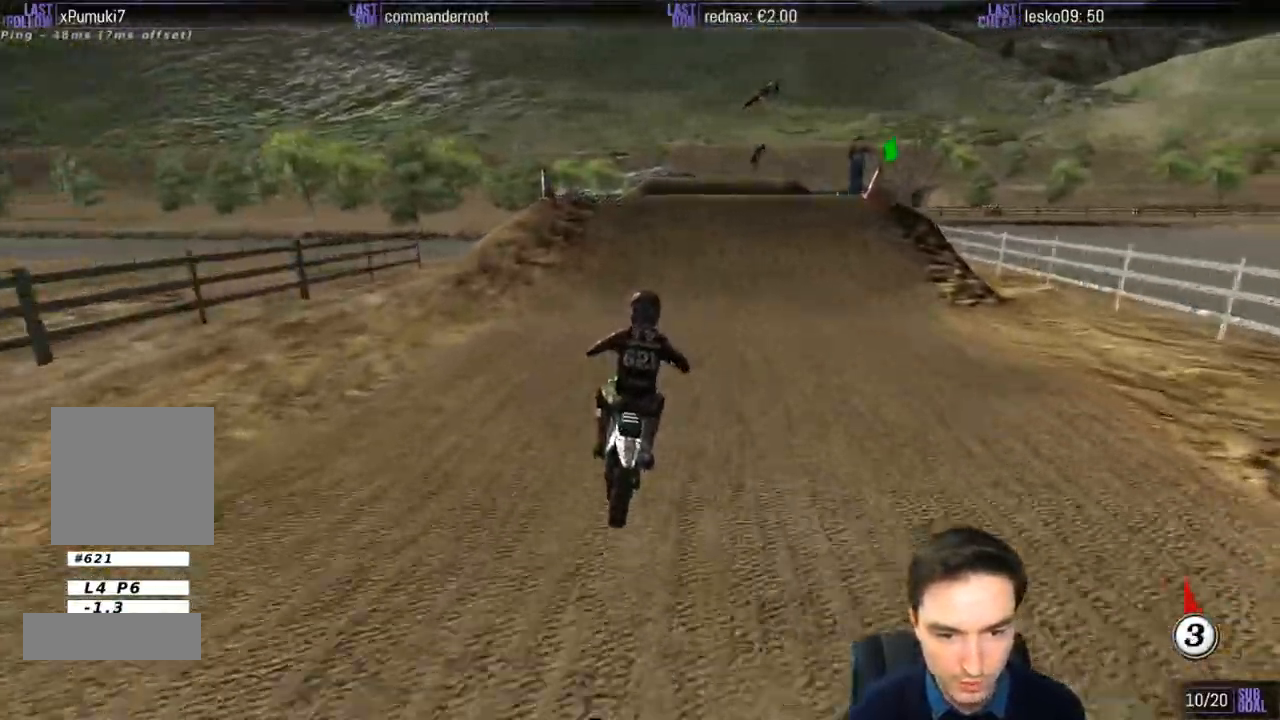
{"buttons": [], "left_stick": "right", "right_stick": "center", "events": [[367, "left_stick", "right"], [400, "R2", "up"]]}
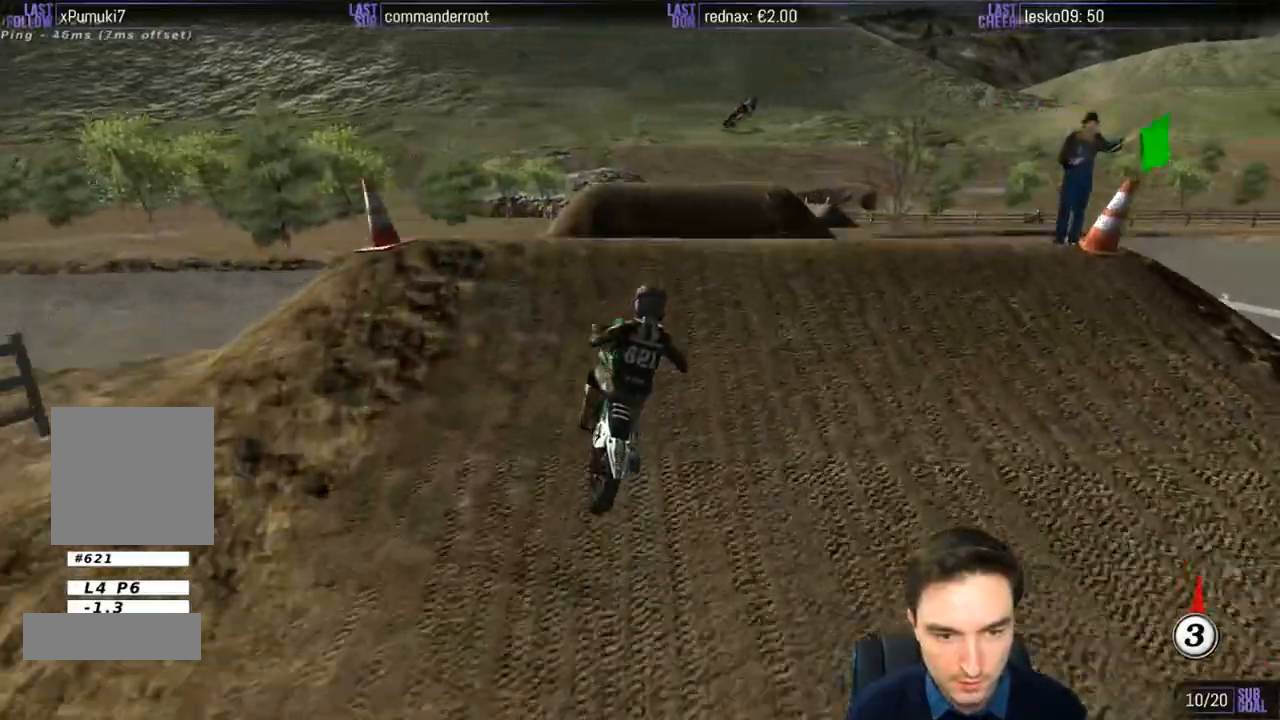
{"buttons": [], "left_stick": "center", "right_stick": "center", "events": [[67, "left_stick", "down-right"], [100, "R2", "down"], [300, "R2", "up"], [300, "left_stick", "center"]]}
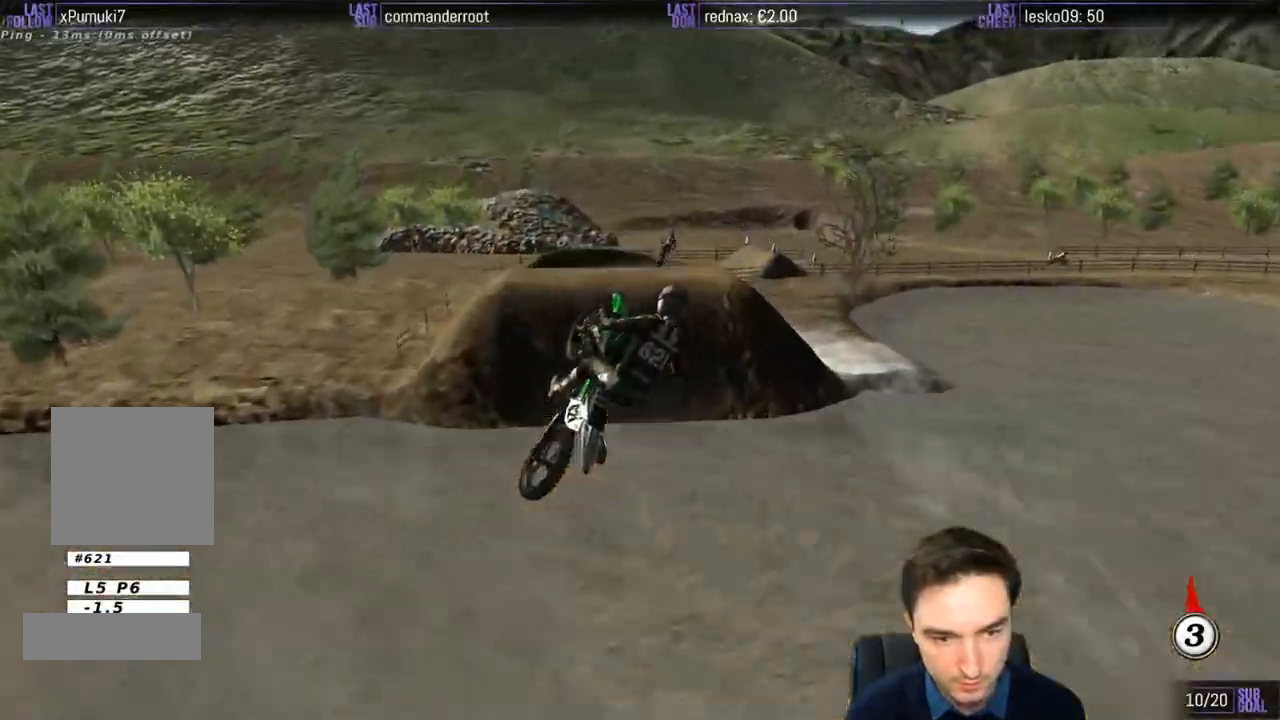
{"buttons": [], "left_stick": "center", "right_stick": "center", "events": [[200, "A", "down"], [200, "left_stick", "left"], [367, "A", "up"], [367, "left_stick", "center"]]}
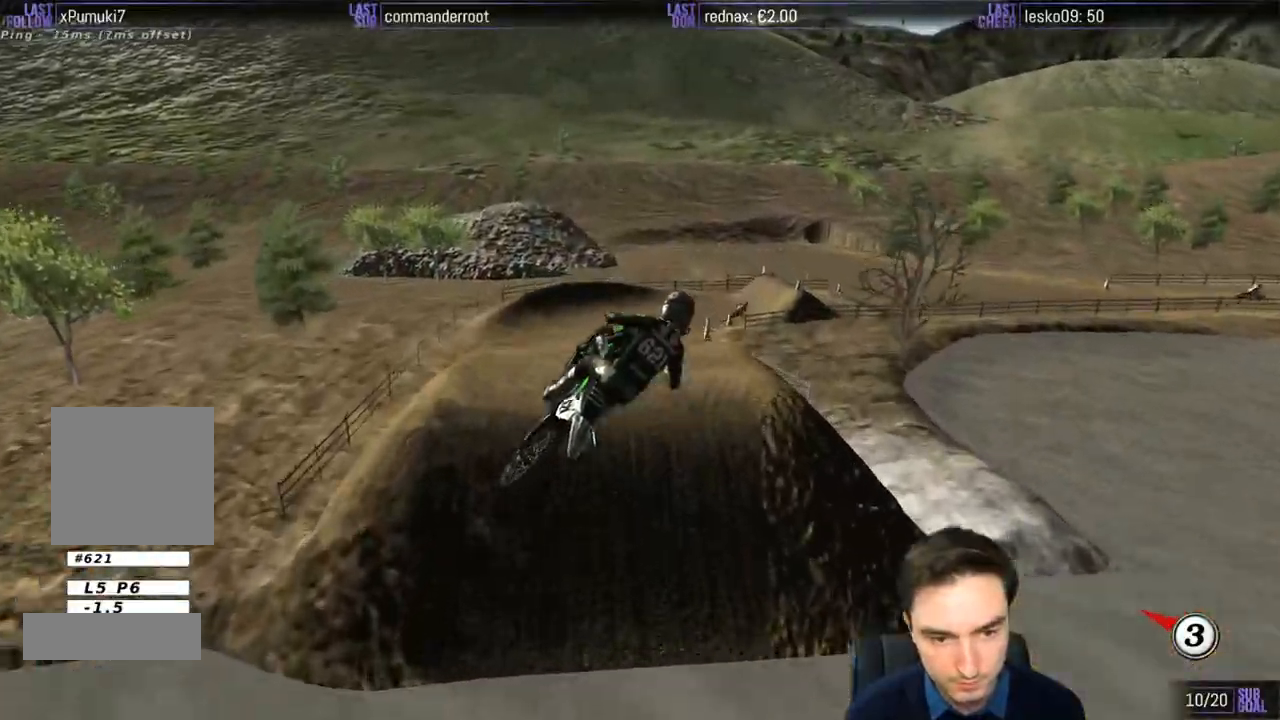
{"buttons": [], "left_stick": "left", "right_stick": "center", "events": [[100, "X", "down"], [133, "left_stick", "left"], [167, "X", "up"]]}
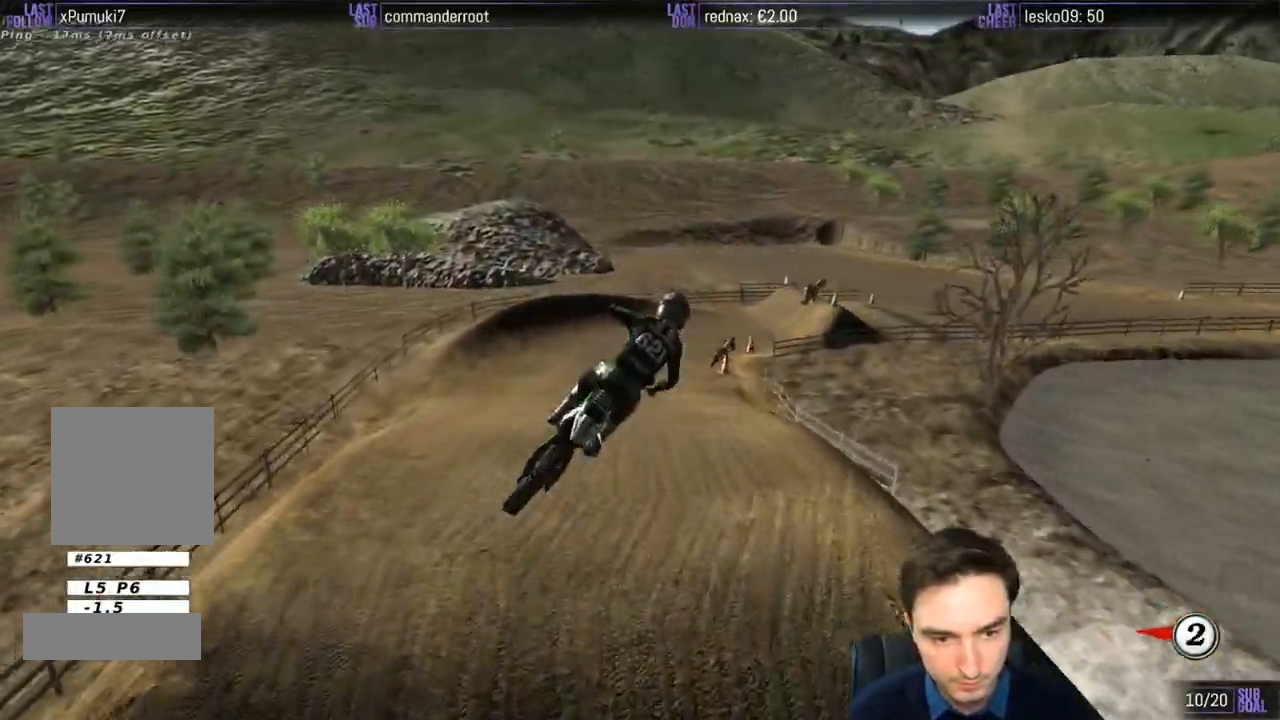
{"buttons": ["R2"], "left_stick": "right", "right_stick": "center", "events": [[33, "left_stick", "center"], [67, "R2", "down"], [500, "left_stick", "right"]]}
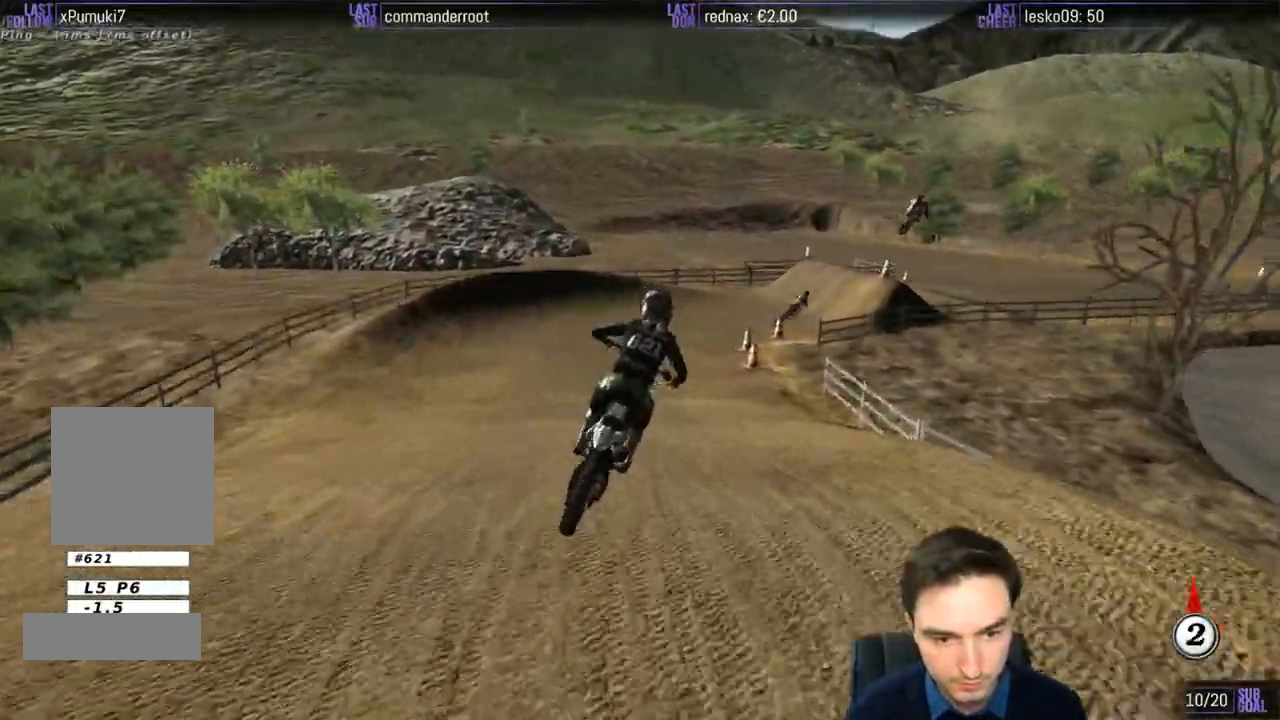
{"buttons": [], "left_stick": "down-right", "right_stick": "center", "events": [[100, "R2", "up"], [200, "X", "down"], [267, "X", "up"], [267, "left_stick", "down-right"], [433, "X", "down"], [500, "X", "up"]]}
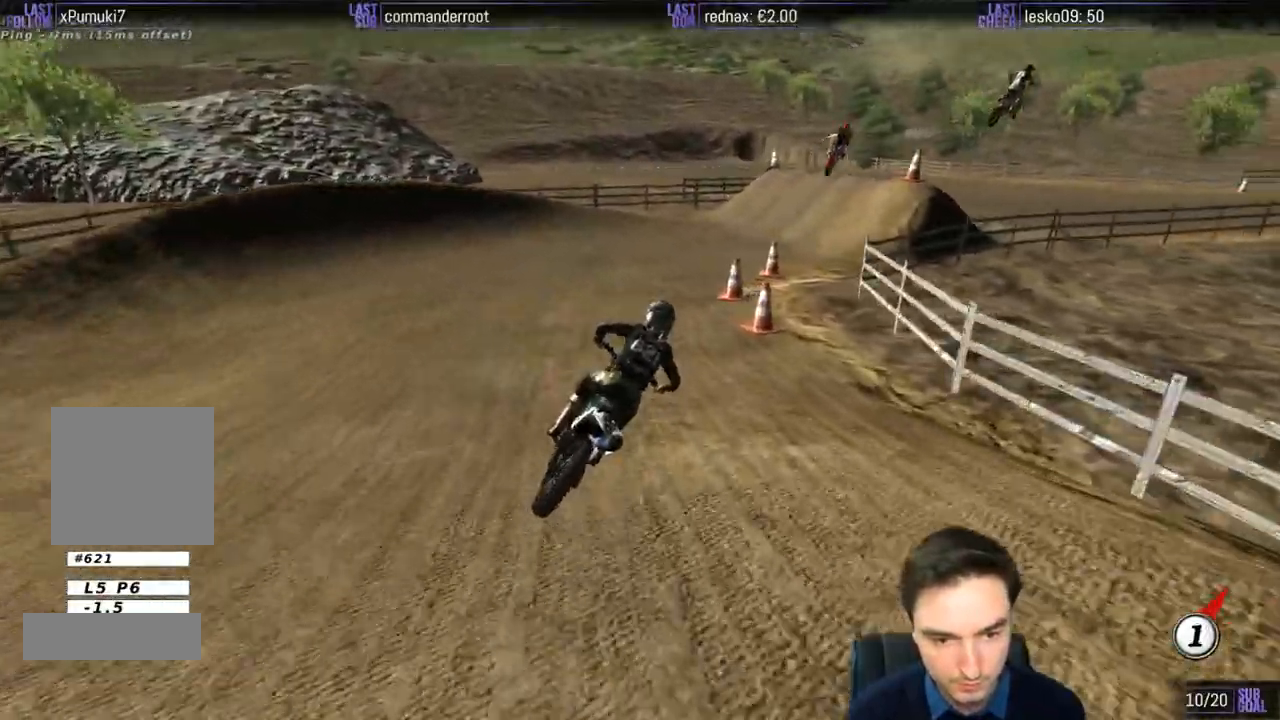
{"buttons": [], "left_stick": "center", "right_stick": "center", "events": [[50, "left_stick", "right"], [67, "L2", "down"], [167, "left_stick", "center"], [200, "L2", "up"], [300, "left_stick", "left"], [400, "left_stick", "center"]]}
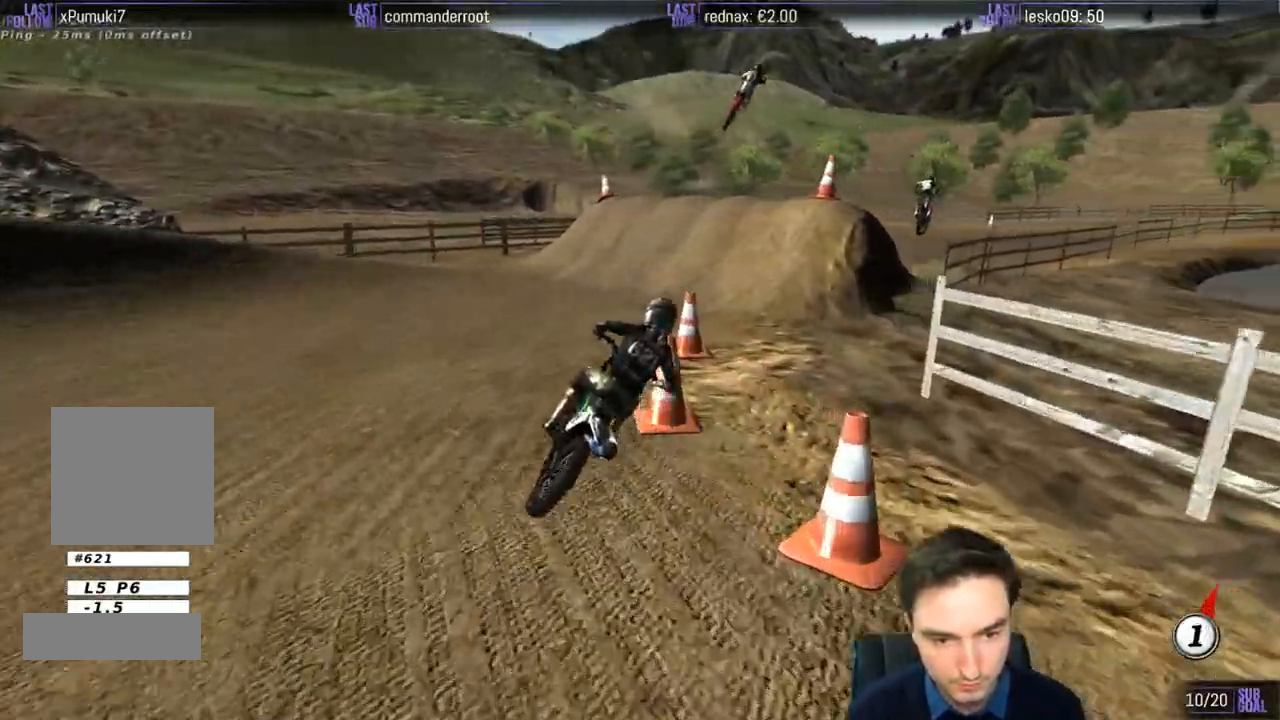
{"buttons": ["R2"], "left_stick": "left", "right_stick": "center", "events": [[333, "left_stick", "left"], [500, "R2", "down"]]}
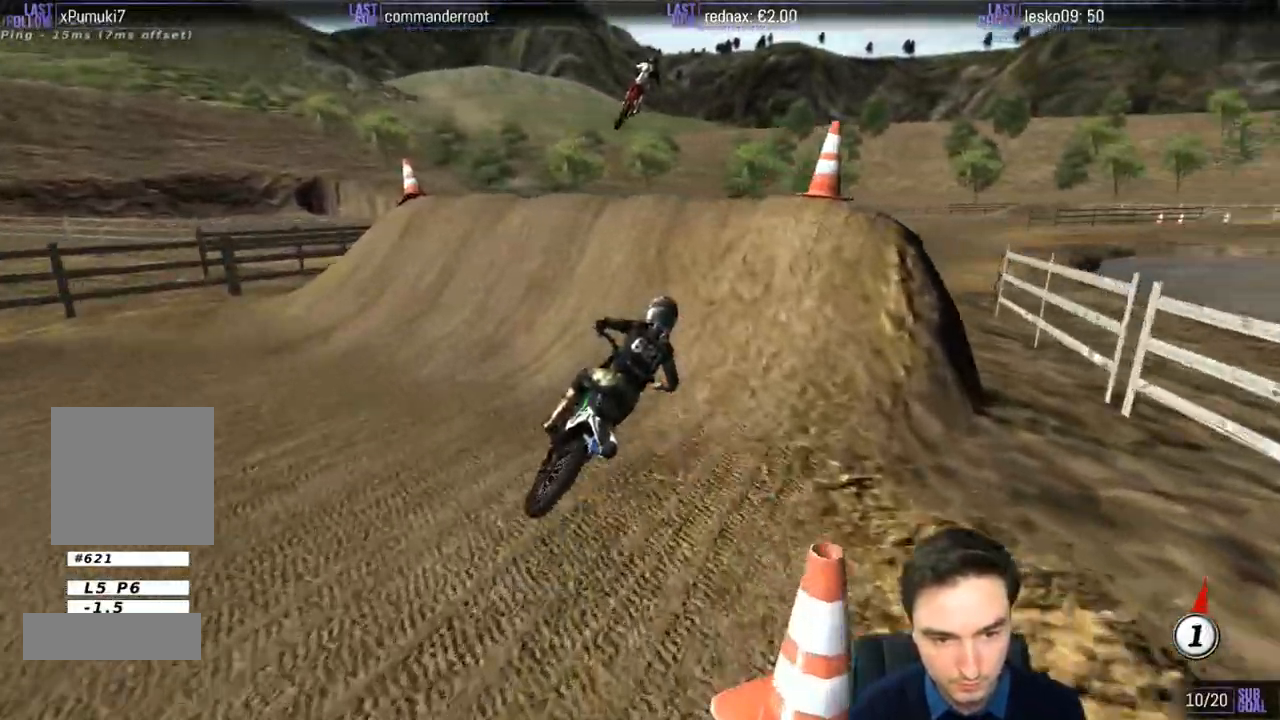
{"buttons": ["R2"], "left_stick": "down", "right_stick": "center", "events": [[67, "R2", "up"], [100, "left_stick", "center"], [333, "left_stick", "down"], [433, "R2", "down"]]}